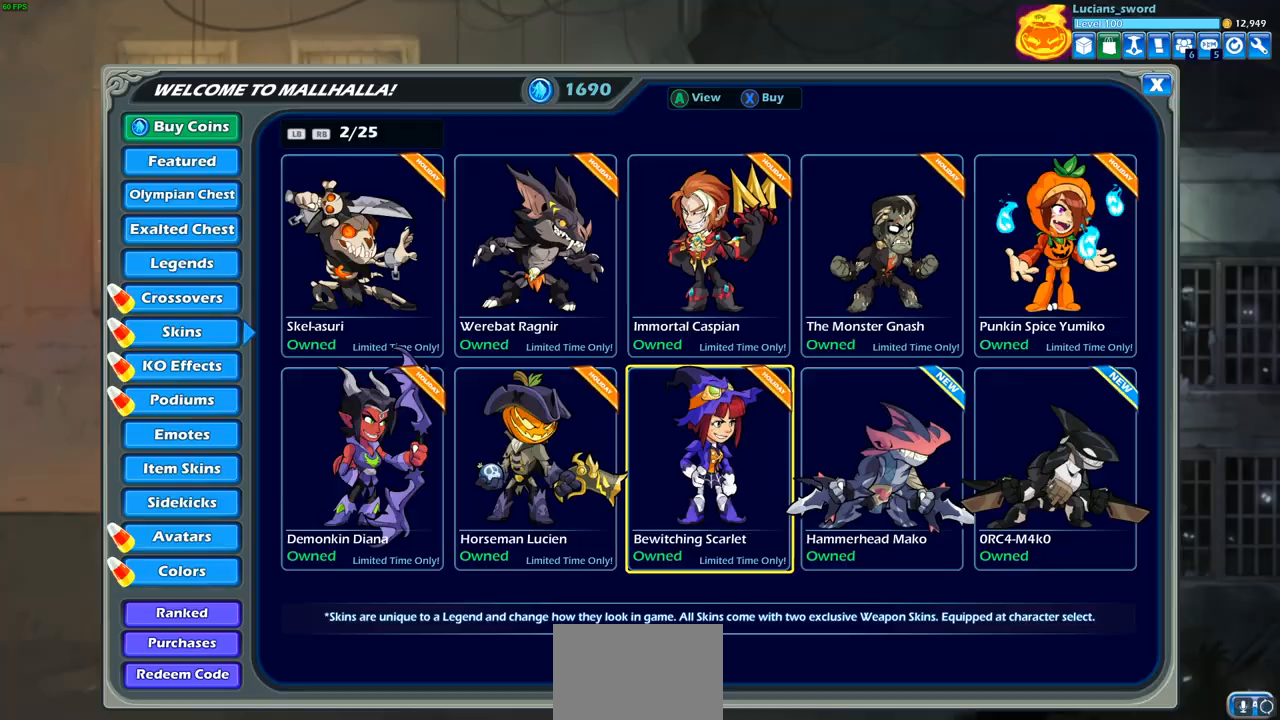
Gameplay with a controller (PlayStation layout); each line is a JSON object with the inputs held at the frame after it. "events" lists button and stick changes between this image and that frame as [ms after this image, input, new state], when the widget could be followed in between.
{"buttons": [], "left_stick": "center", "right_stick": "center", "events": [[17, "R1", "down"], [117, "R1", "up"]]}
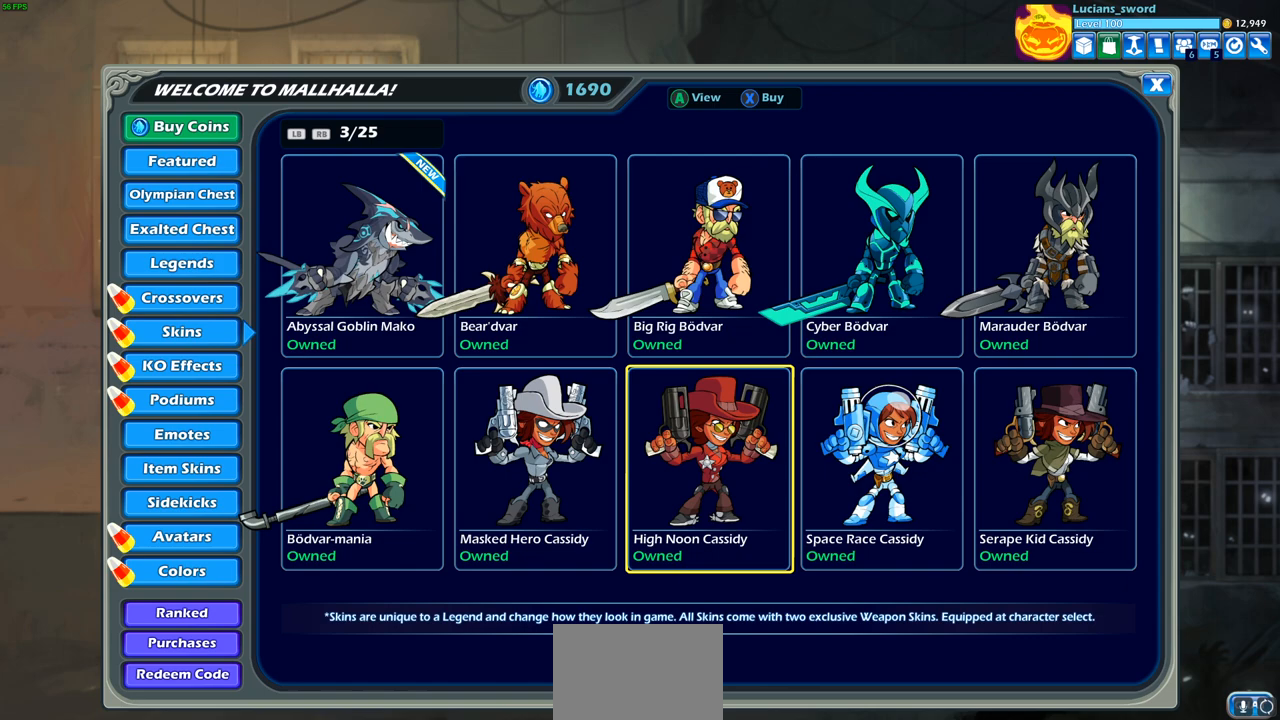
{"buttons": ["L1"], "left_stick": "center", "right_stick": "center", "events": [[33, "L1", "down"], [167, "L1", "up"], [283, "L1", "down"], [367, "L1", "up"], [450, "L1", "down"]]}
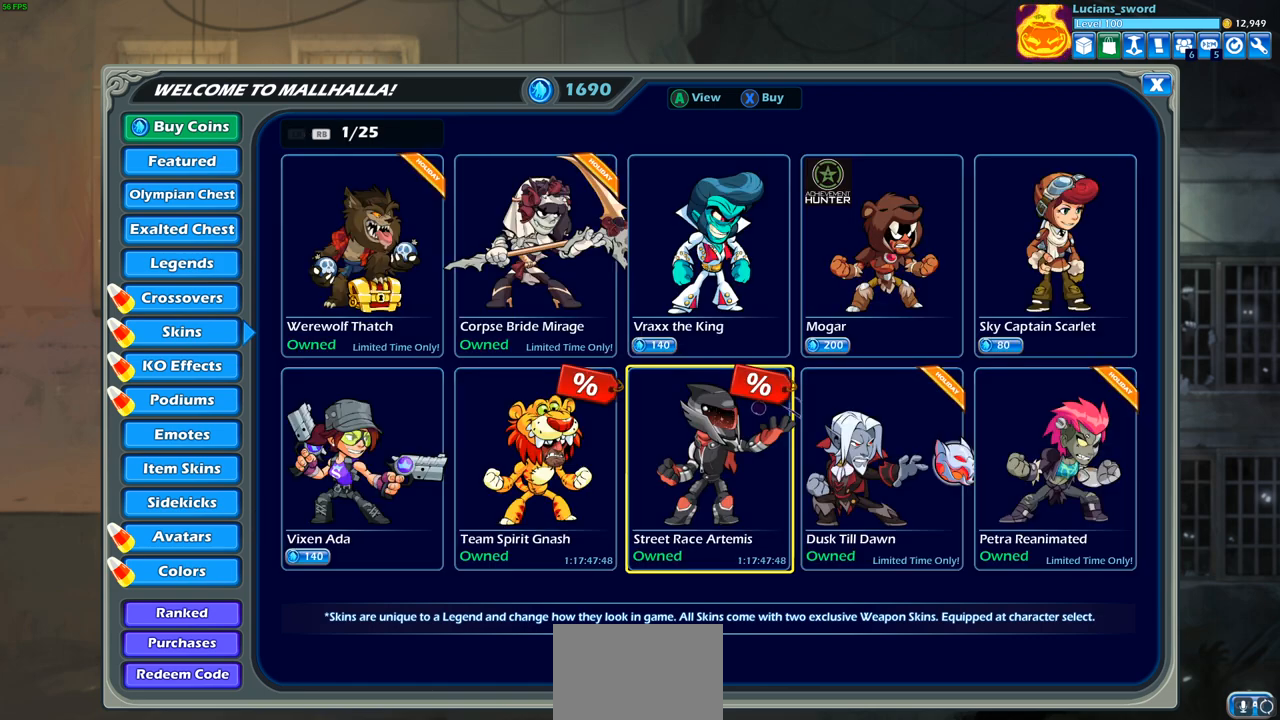
{"buttons": [], "left_stick": "center", "right_stick": "center", "events": [[50, "L1", "up"], [367, "DPAD_LEFT", "down"], [500, "DPAD_LEFT", "up"]]}
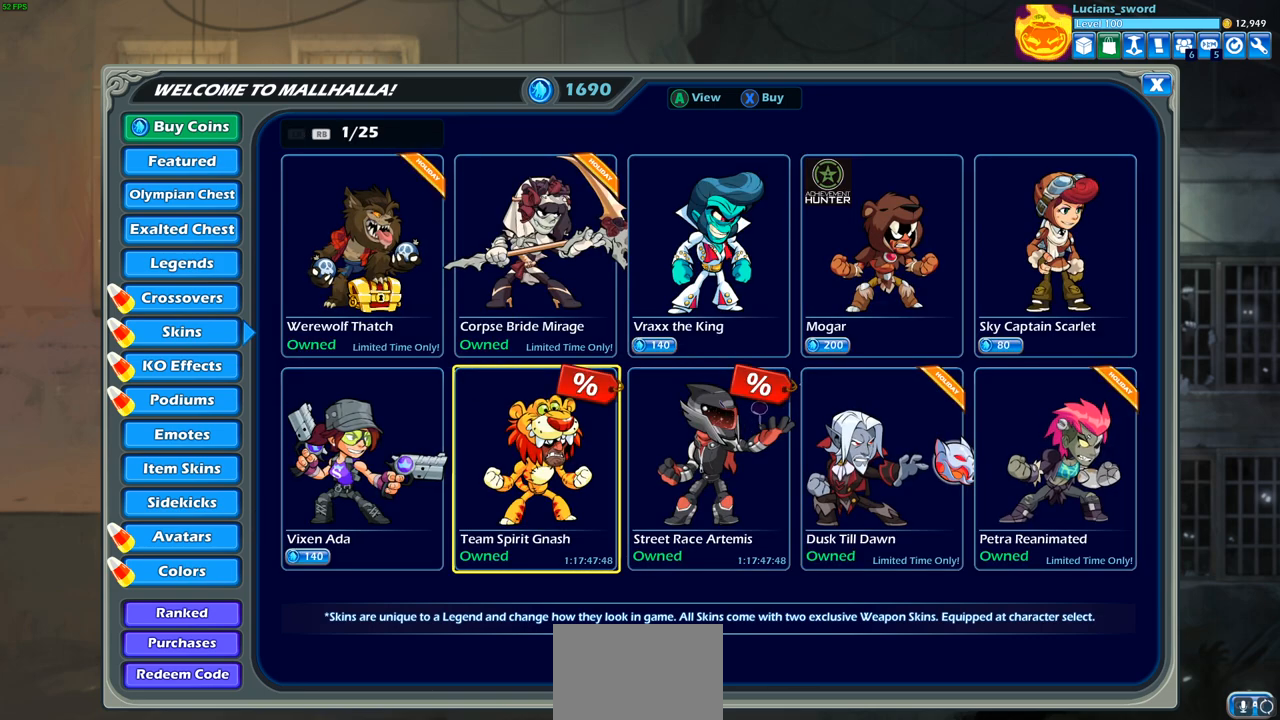
{"buttons": [], "left_stick": "center", "right_stick": "center", "events": [[67, "DPAD_LEFT", "down"], [167, "DPAD_LEFT", "up"], [250, "DPAD_LEFT", "down"], [367, "DPAD_LEFT", "up"]]}
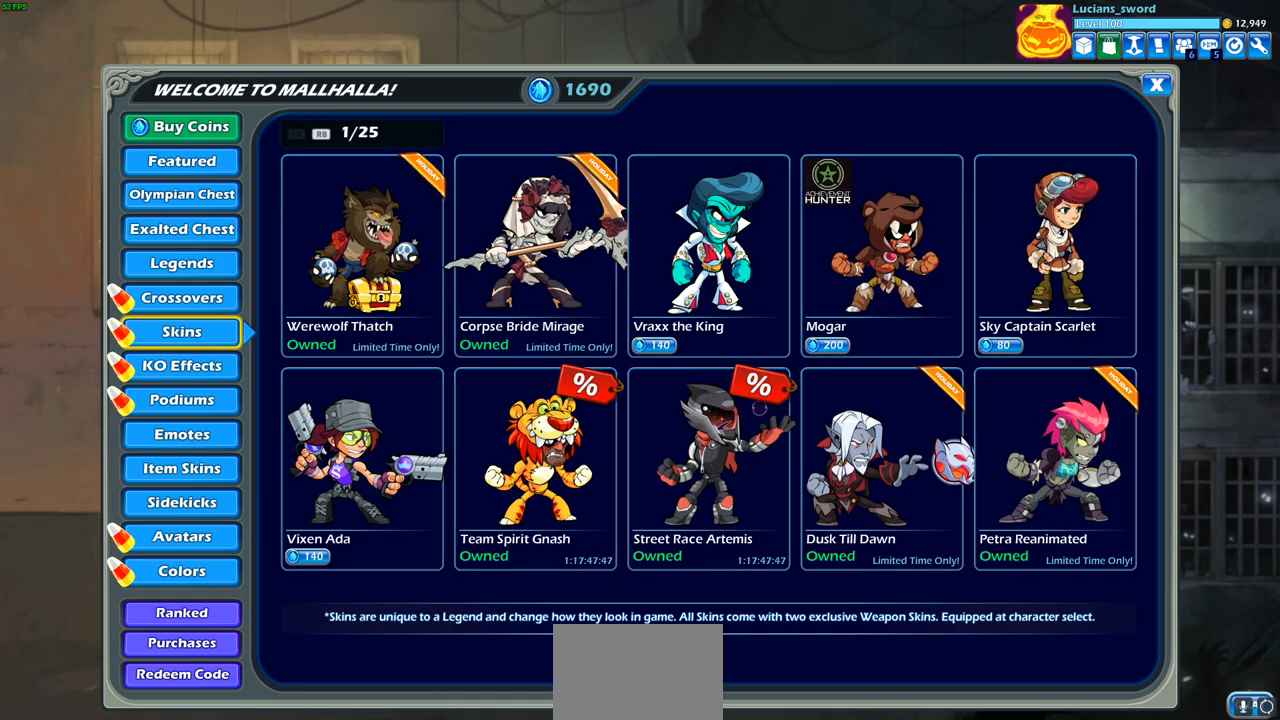
{"buttons": [], "left_stick": "center", "right_stick": "center", "events": [[133, "DPAD_DOWN", "down"], [233, "DPAD_DOWN", "up"]]}
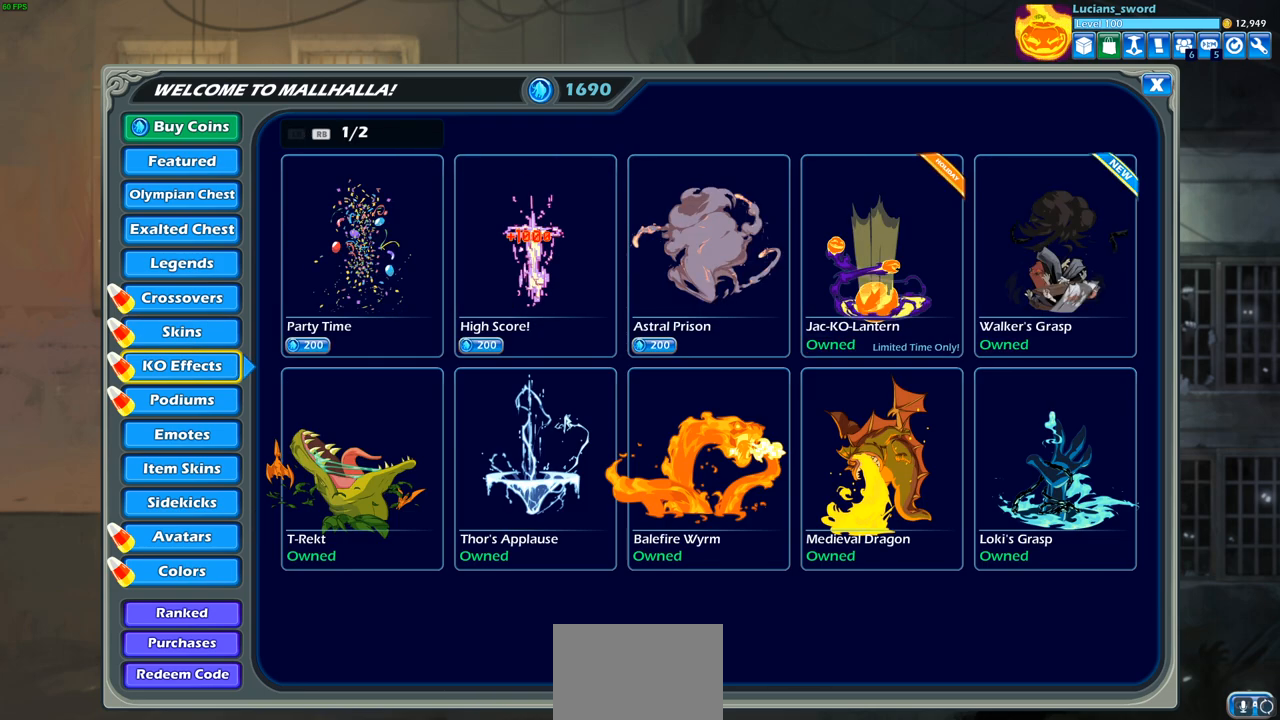
{"buttons": ["DPAD_RIGHT"], "left_stick": "center", "right_stick": "center", "events": [[133, "DPAD_RIGHT", "down"], [250, "DPAD_RIGHT", "up"], [333, "DPAD_RIGHT", "down"], [433, "DPAD_RIGHT", "up"], [500, "DPAD_RIGHT", "down"]]}
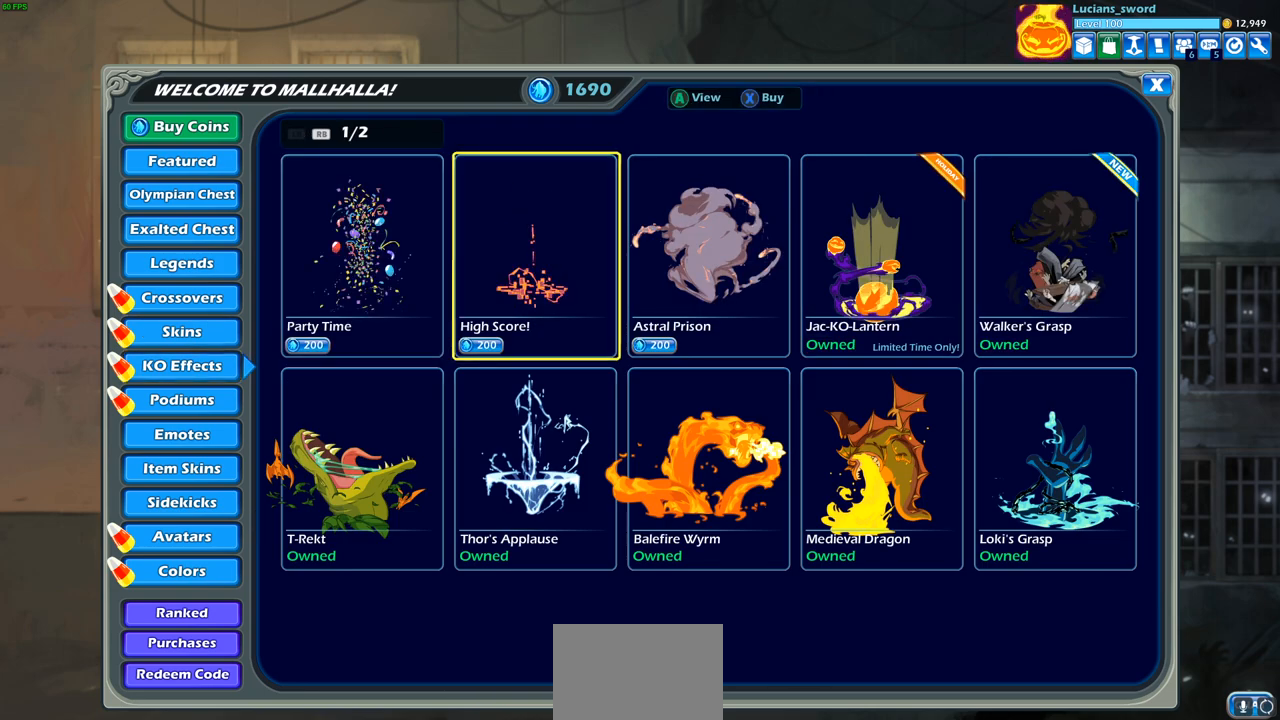
{"buttons": [], "left_stick": "center", "right_stick": "center", "events": [[117, "DPAD_RIGHT", "up"], [200, "DPAD_RIGHT", "down"], [300, "DPAD_RIGHT", "up"]]}